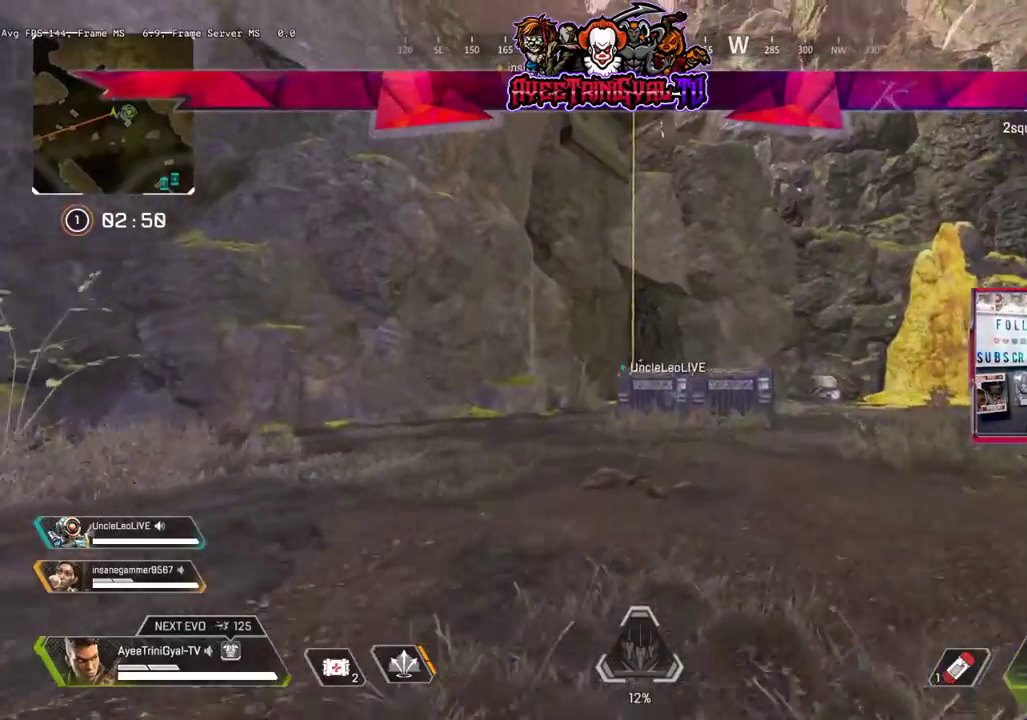
Gameplay with a controller (Xbox layout); each line is a JSON object with the inputs held at the frame after it. "events" lists button and stick changes between this image and that frame as [ms after this image, input, new state], when the widget could be followed in between.
{"buttons": [], "left_stick": "up", "right_stick": "center", "events": [[233, "L3", "down"], [433, "L3", "up"]]}
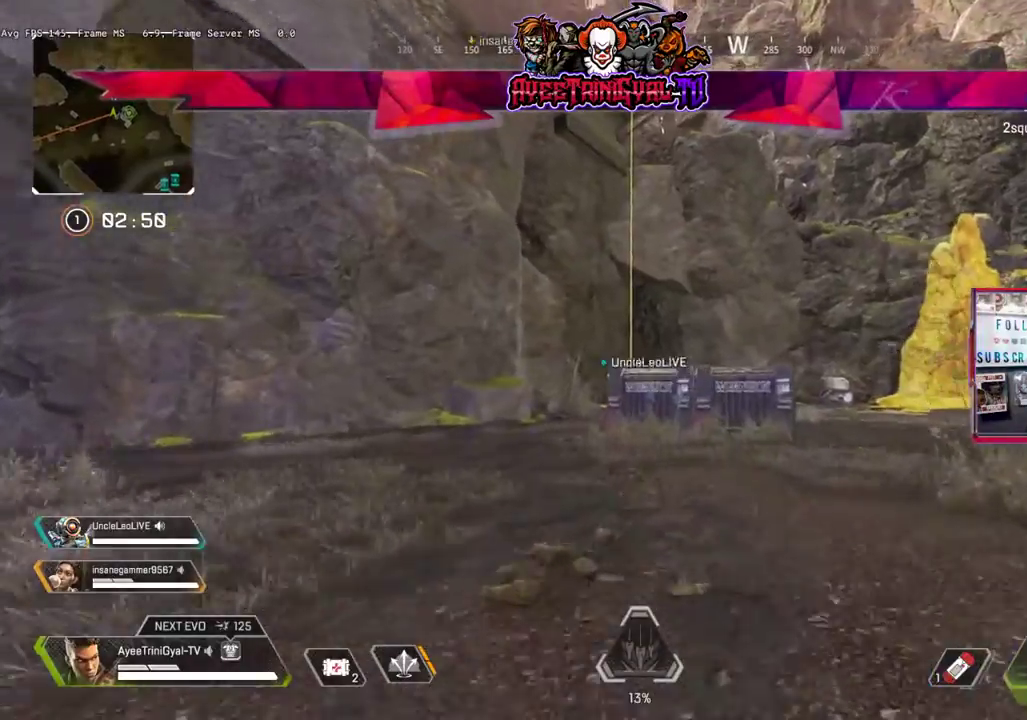
{"buttons": [], "left_stick": "up", "right_stick": "center", "events": []}
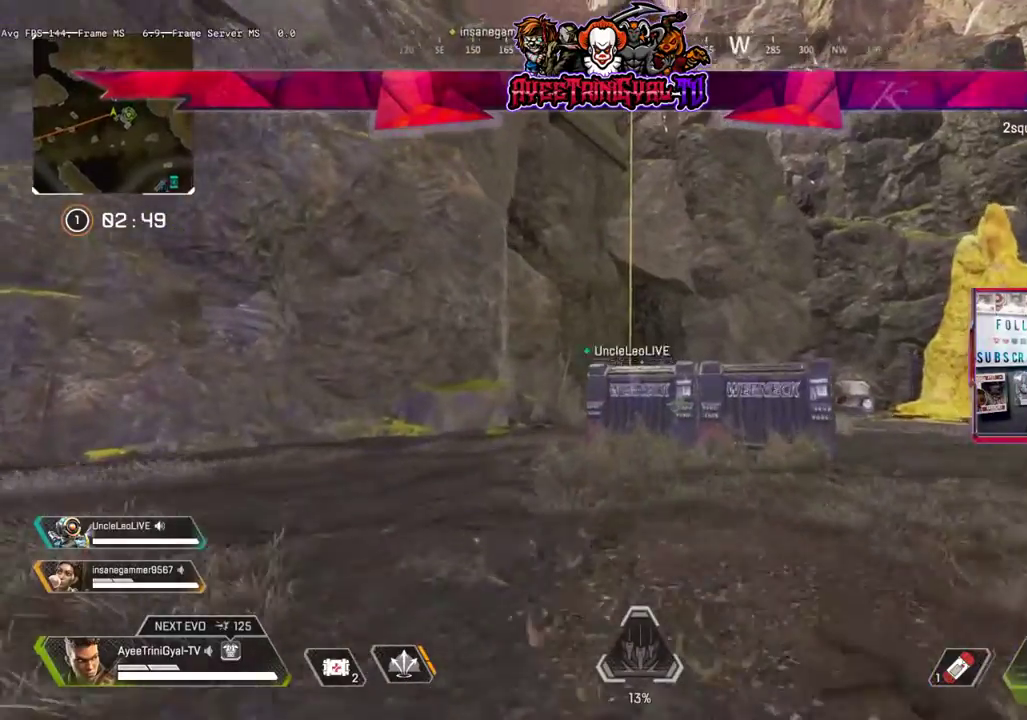
{"buttons": [], "left_stick": "up", "right_stick": "left", "events": [[33, "right_stick", "left"], [200, "right_stick", "center"], [333, "right_stick", "left"]]}
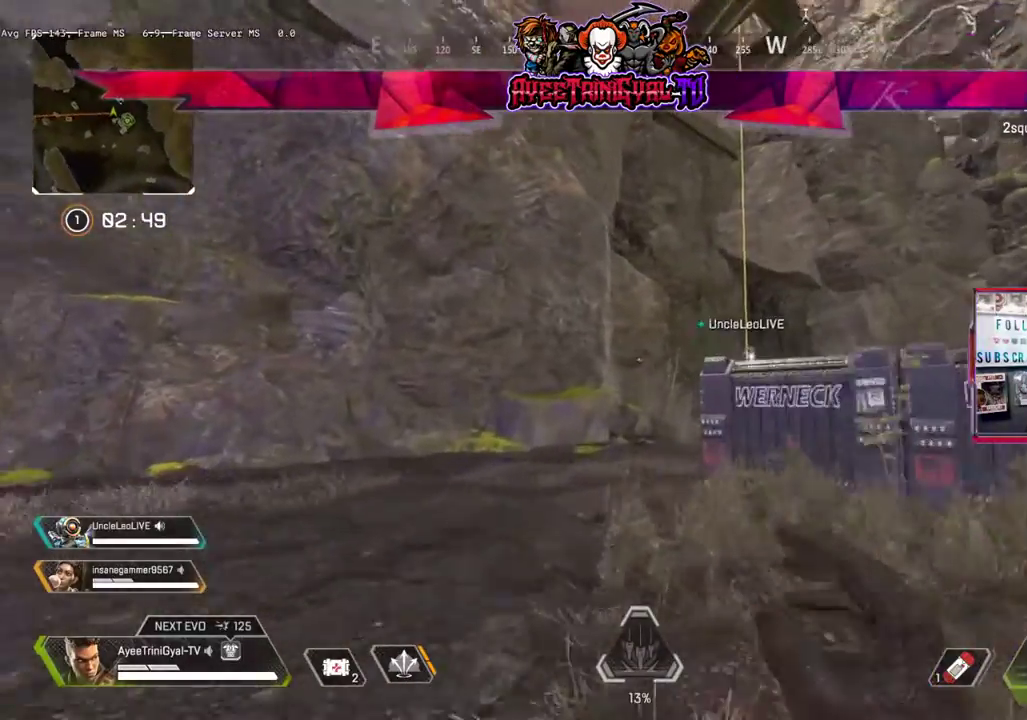
{"buttons": [], "left_stick": "up", "right_stick": "center", "events": [[33, "right_stick", "center"]]}
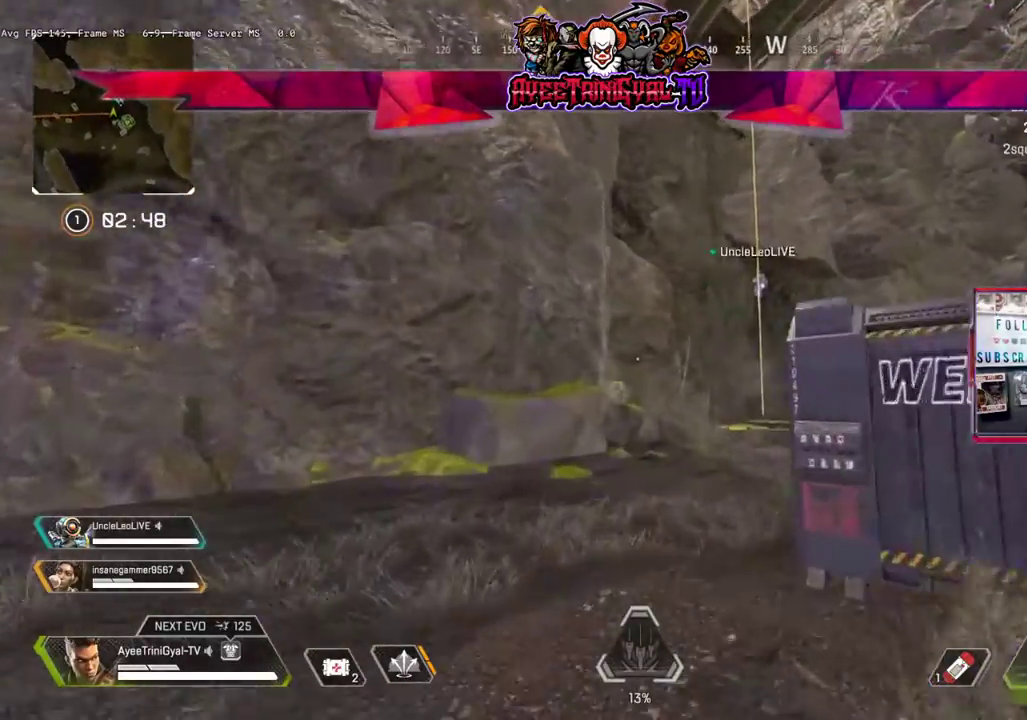
{"buttons": [], "left_stick": "up", "right_stick": "center", "events": [[233, "right_stick", "right"], [467, "right_stick", "center"]]}
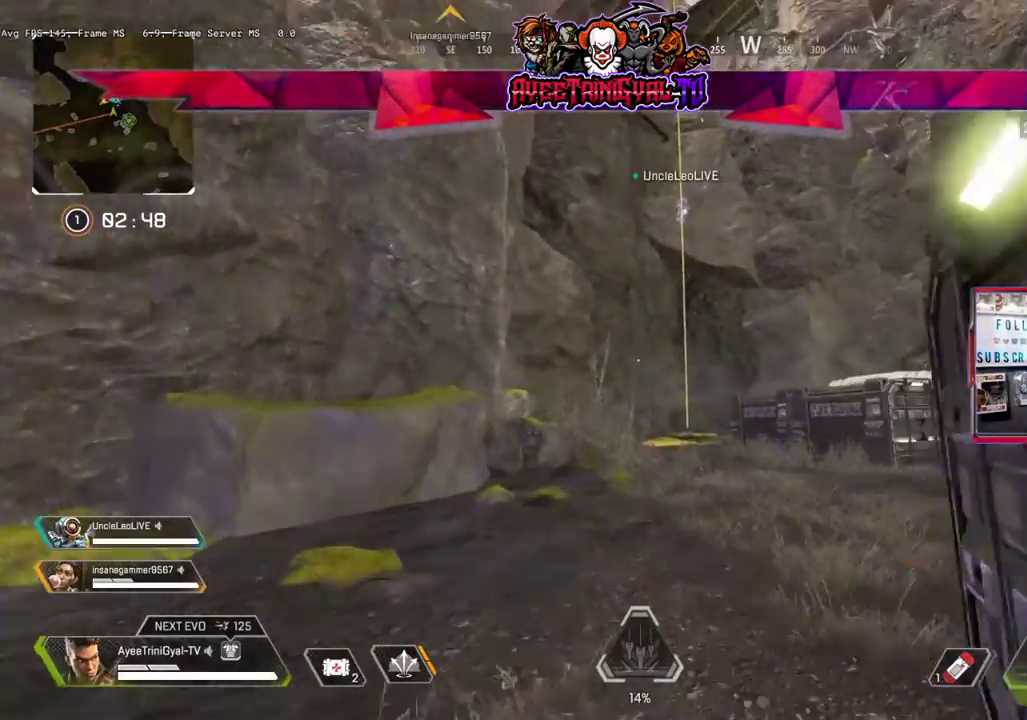
{"buttons": ["R3"], "left_stick": "up", "right_stick": "center", "events": [[433, "R3", "down"]]}
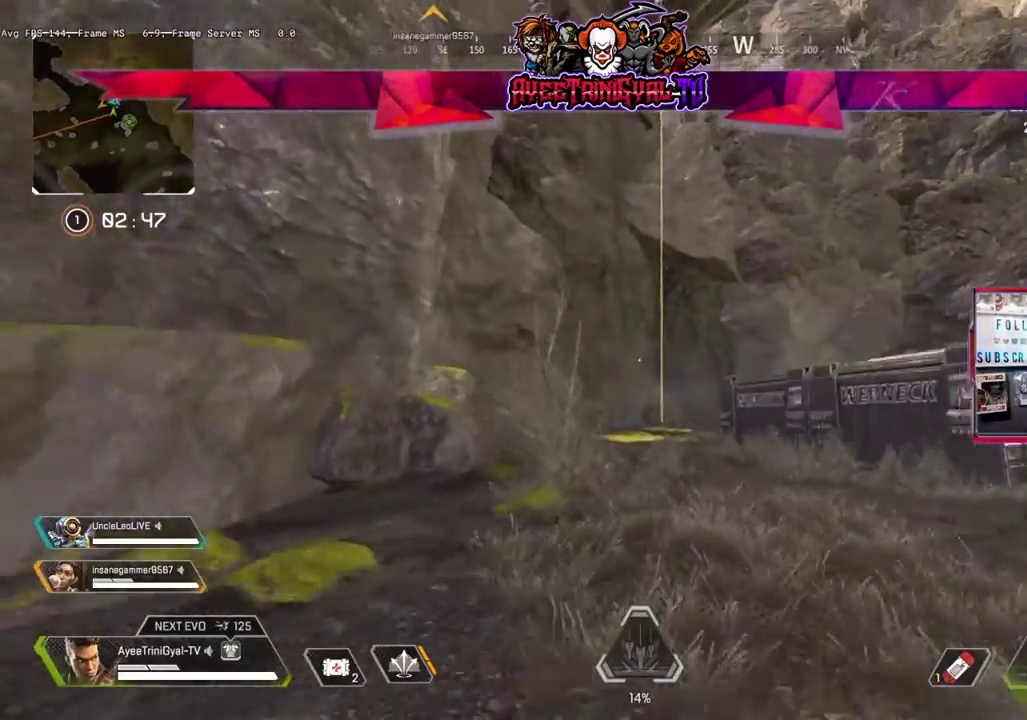
{"buttons": [], "left_stick": "up", "right_stick": "center", "events": [[67, "R3", "up"], [233, "A", "down"], [367, "A", "up"]]}
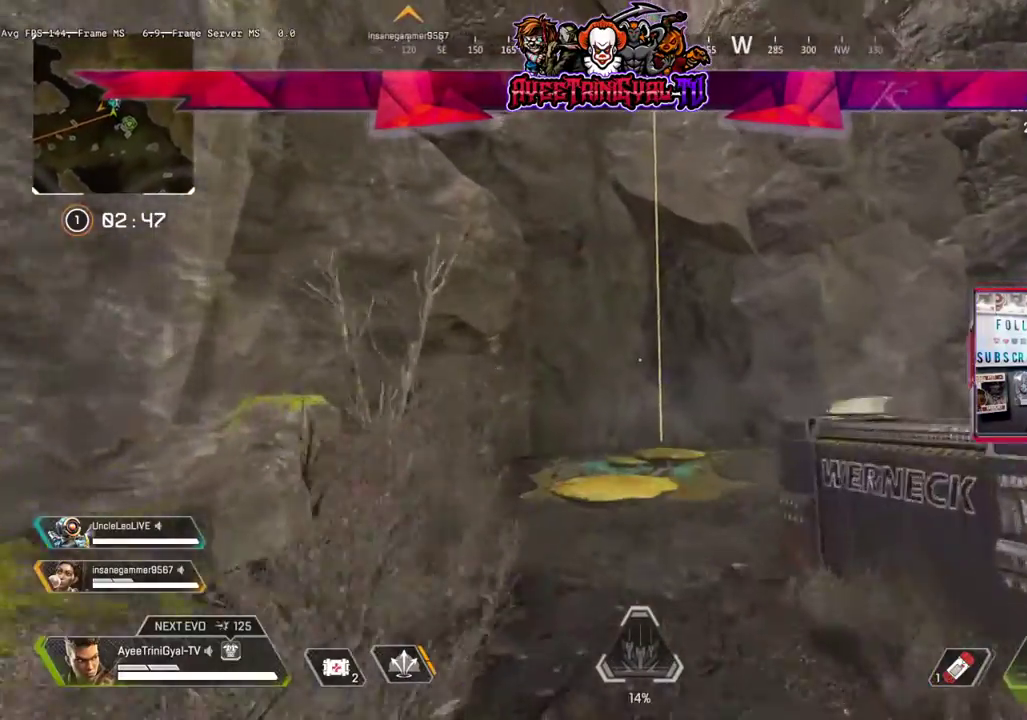
{"buttons": [], "left_stick": "up", "right_stick": "center", "events": []}
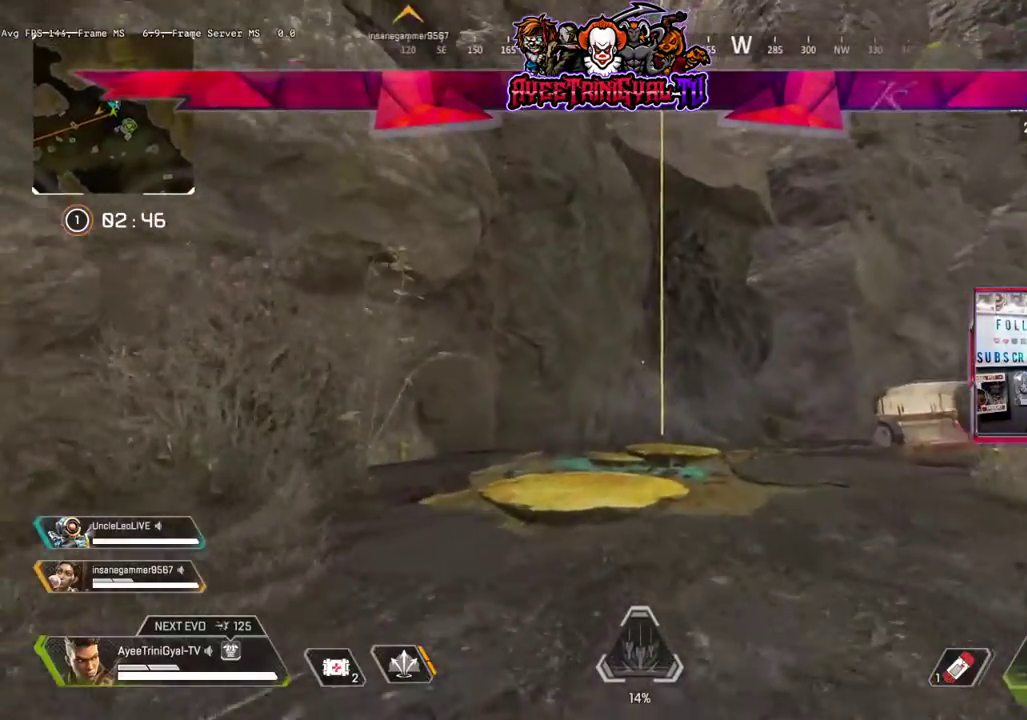
{"buttons": [], "left_stick": "up", "right_stick": "center", "events": []}
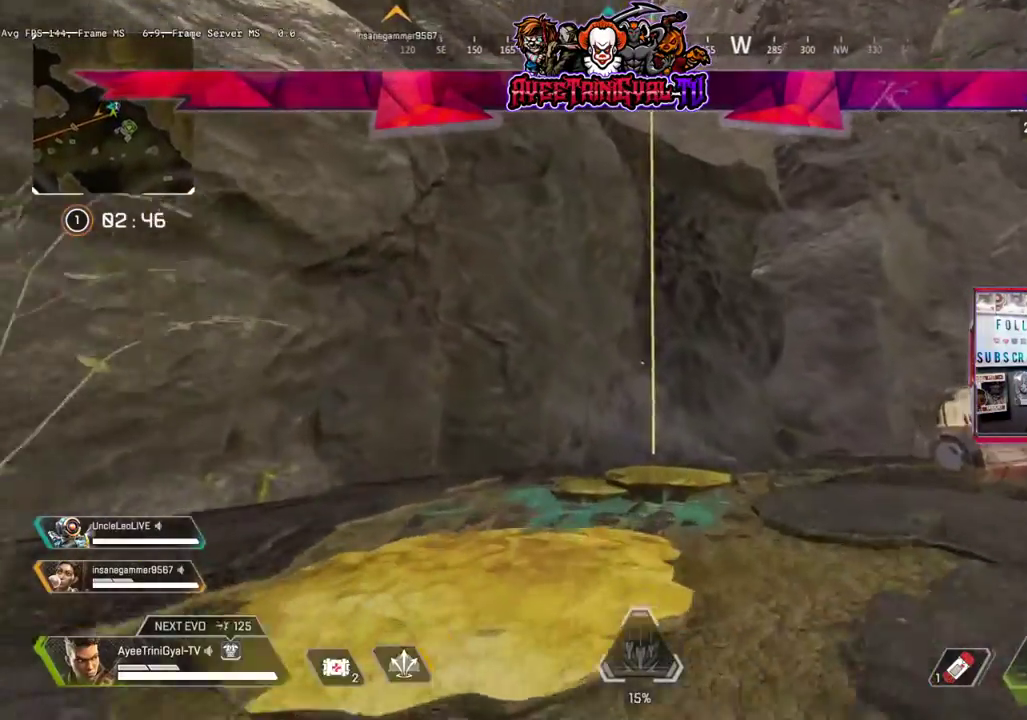
{"buttons": [], "left_stick": "up", "right_stick": "center", "events": [[133, "right_stick", "up-left"], [233, "right_stick", "center"]]}
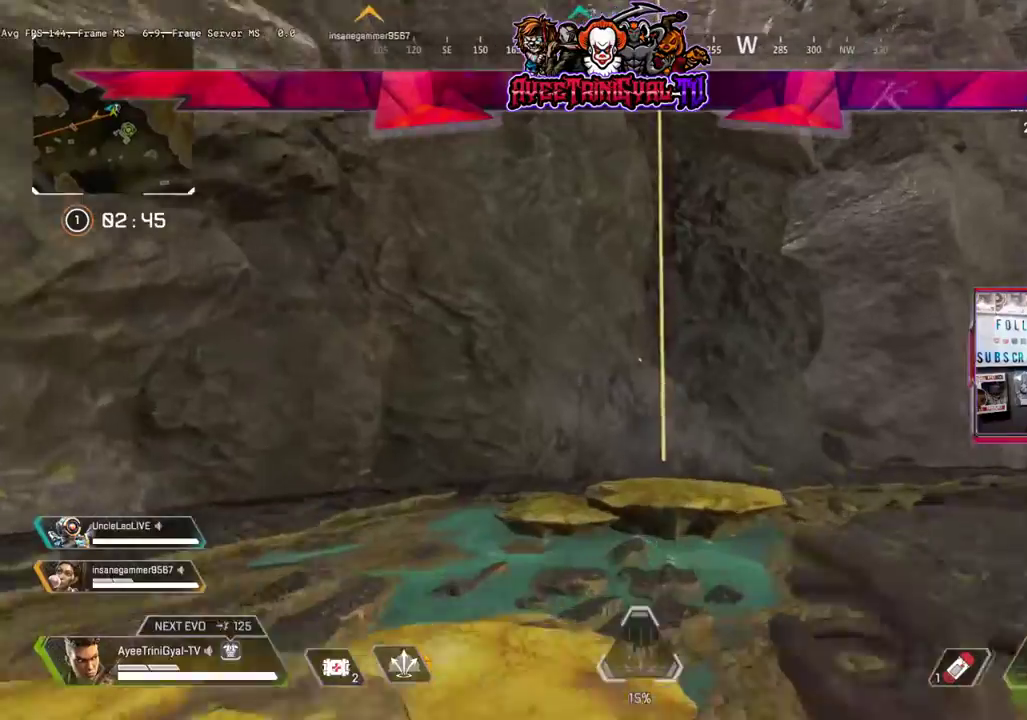
{"buttons": ["L2"], "left_stick": "up-right", "right_stick": "center", "events": [[333, "A", "down"], [433, "A", "up"], [467, "L2", "down"], [467, "left_stick", "up-right"]]}
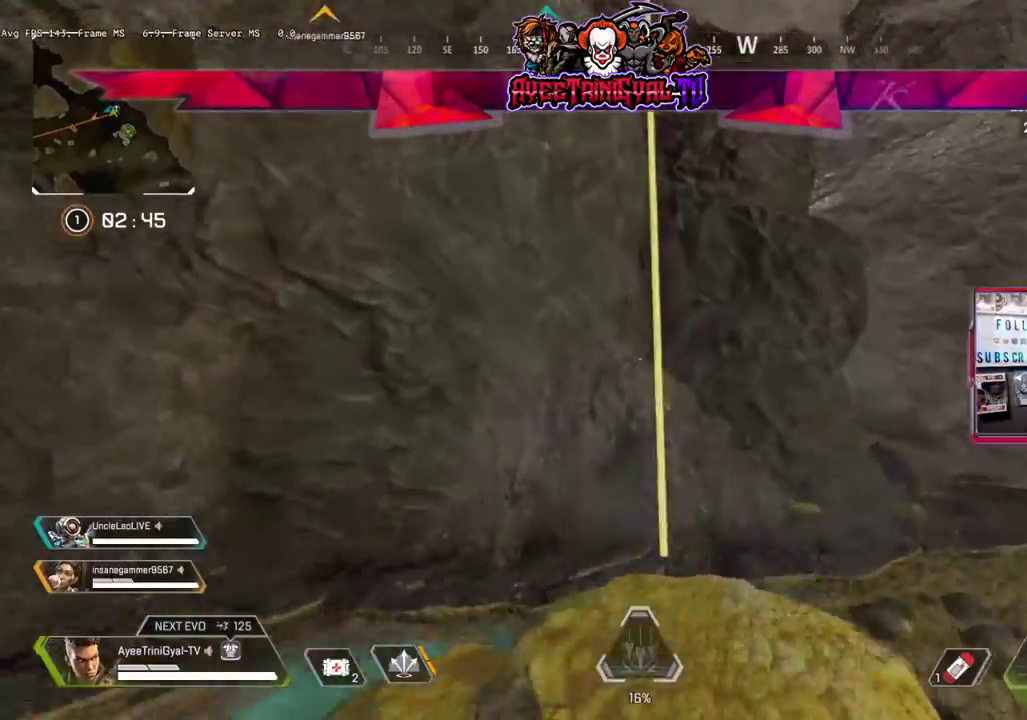
{"buttons": [], "left_stick": "right", "right_stick": "right", "events": [[33, "left_stick", "right"], [33, "right_stick", "left"], [67, "L2", "up"], [133, "right_stick", "up-left"], [167, "L2", "down"], [300, "L2", "up"], [333, "right_stick", "up-right"], [367, "L2", "down"], [433, "right_stick", "right"], [500, "L2", "up"]]}
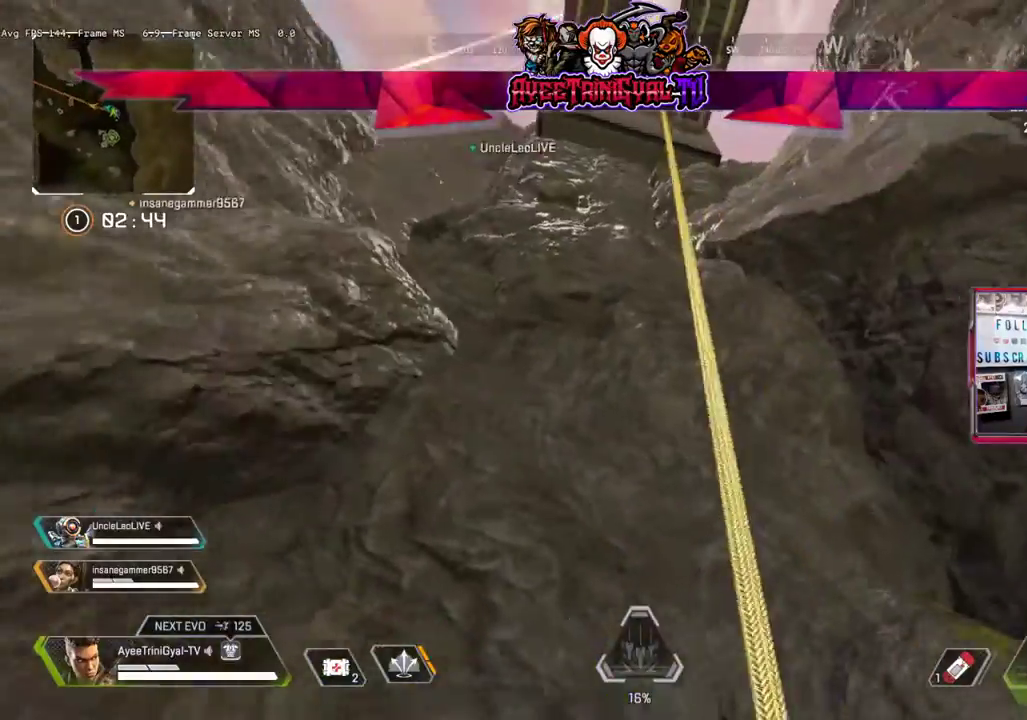
{"buttons": [], "left_stick": "center", "right_stick": "center", "events": [[67, "right_stick", "left"], [133, "L2", "down"], [167, "right_stick", "up-left"], [233, "L2", "up"], [233, "left_stick", "down-right"], [333, "left_stick", "center"], [367, "right_stick", "center"]]}
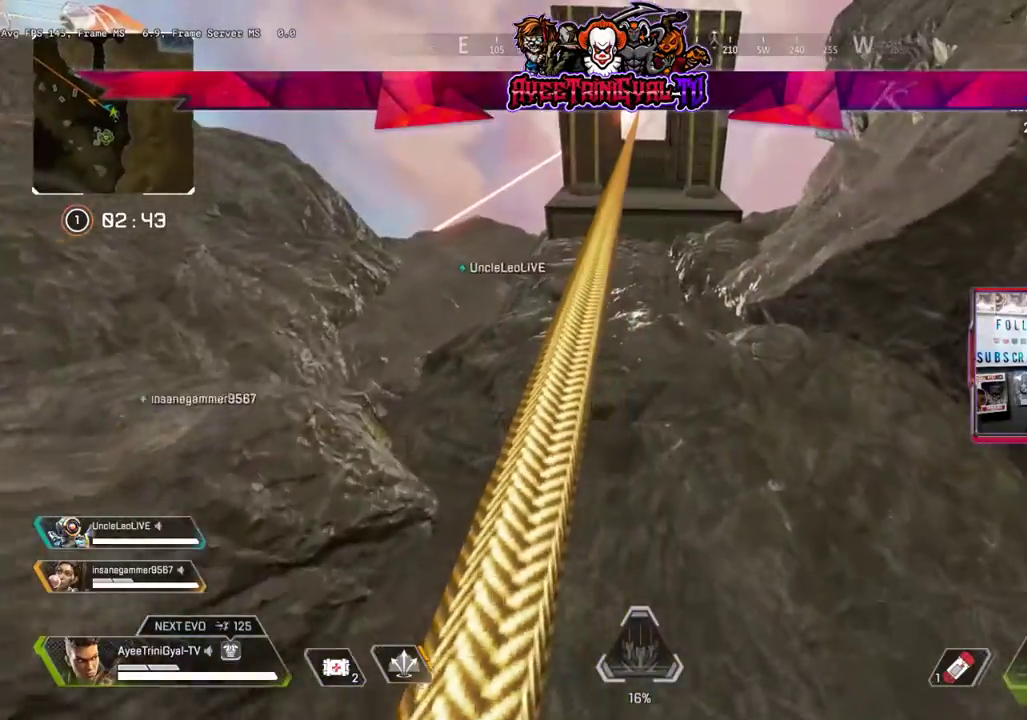
{"buttons": [], "left_stick": "center", "right_stick": "center", "events": [[133, "Y", "down"], [267, "Y", "up"]]}
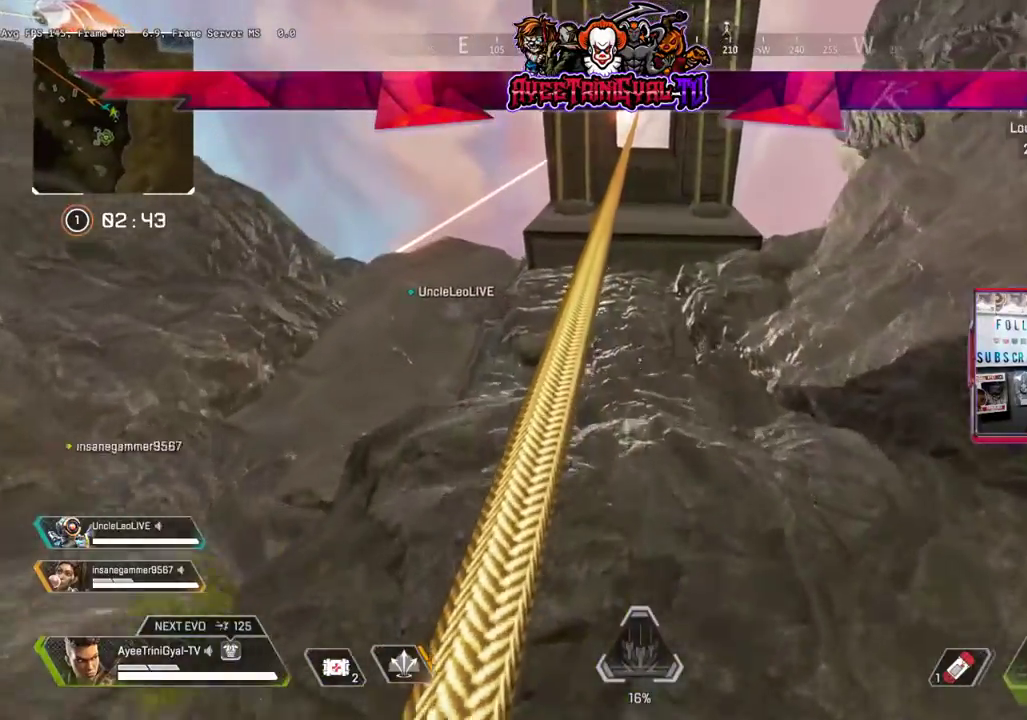
{"buttons": [], "left_stick": "center", "right_stick": "down-left"}
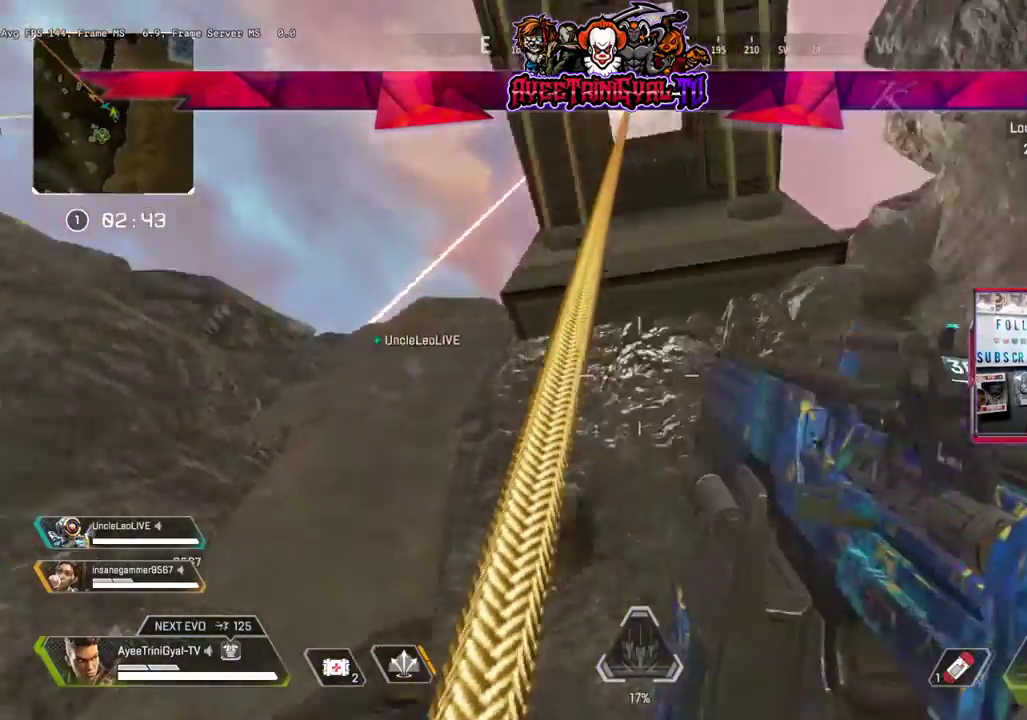
{"buttons": [], "left_stick": "center", "right_stick": "center", "events": [[133, "right_stick", "center"]]}
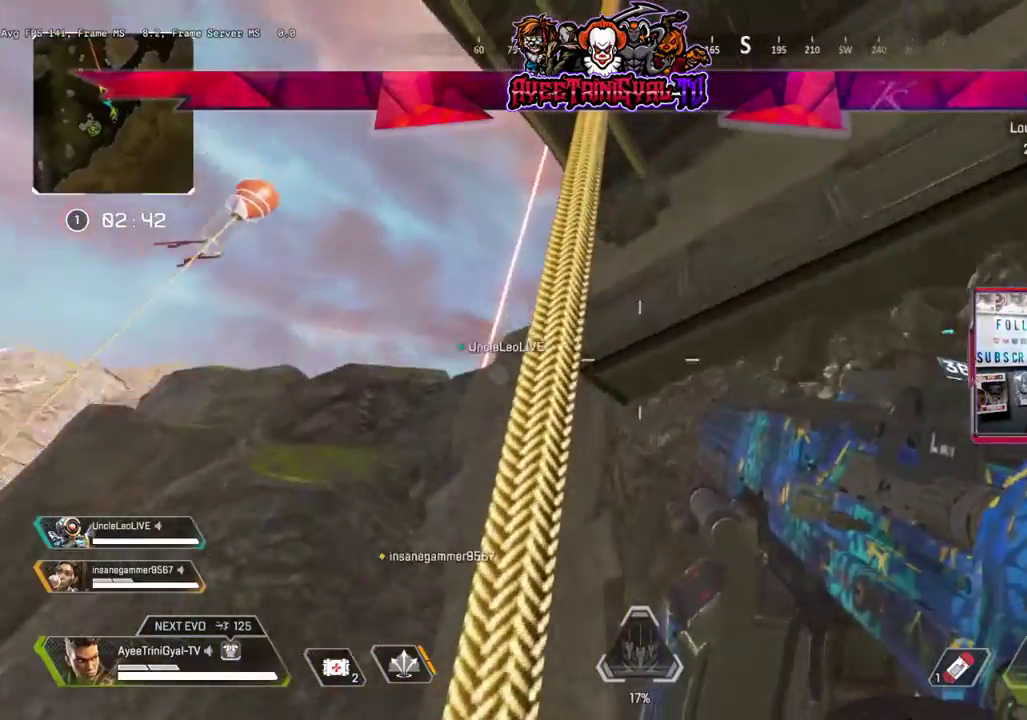
{"buttons": [], "left_stick": "center", "right_stick": "center", "events": [[167, "right_stick", "down-left"], [367, "right_stick", "center"]]}
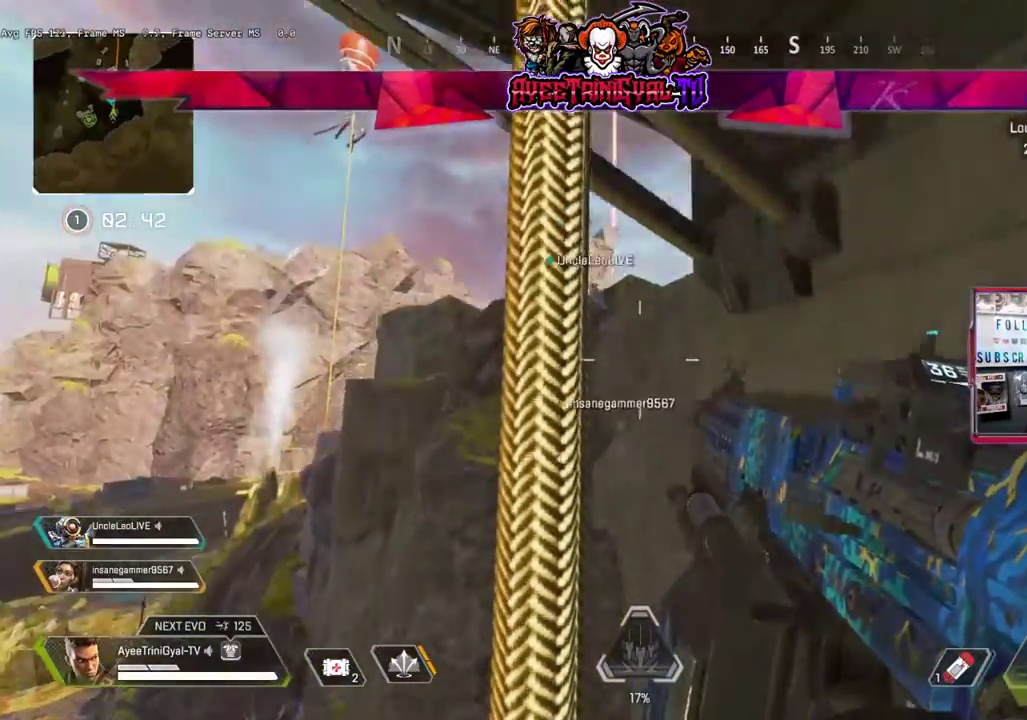
{"buttons": [], "left_stick": "up-right", "right_stick": "center", "events": [[267, "left_stick", "up-right"]]}
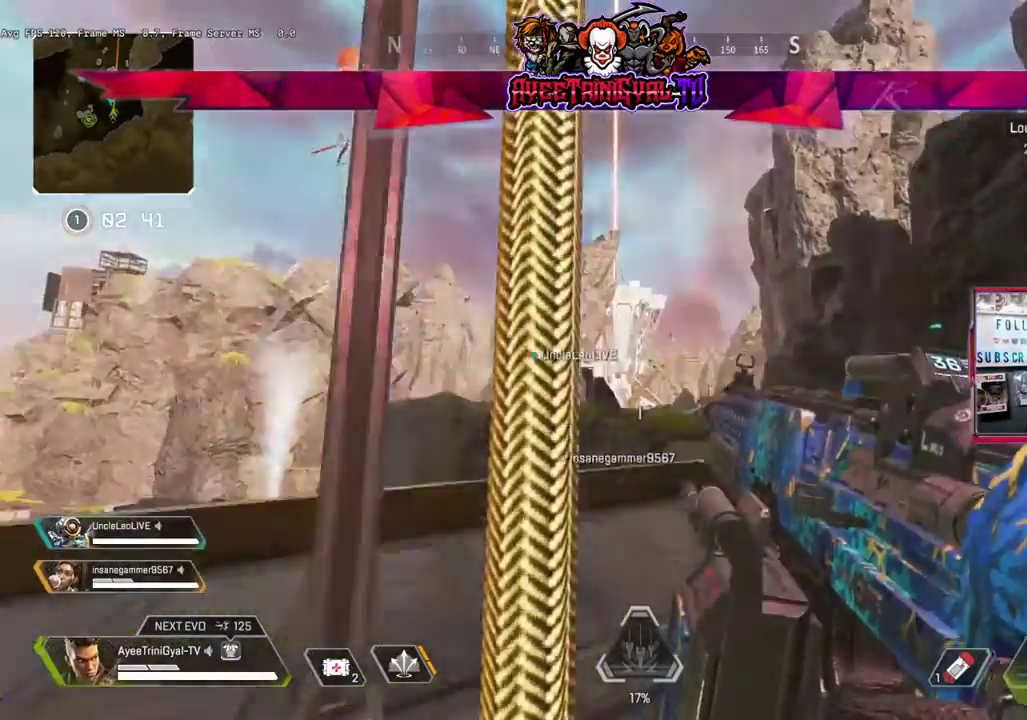
{"buttons": ["L3"], "left_stick": "up-right", "right_stick": "down-left", "events": [[467, "L3", "down"], [467, "right_stick", "down-left"]]}
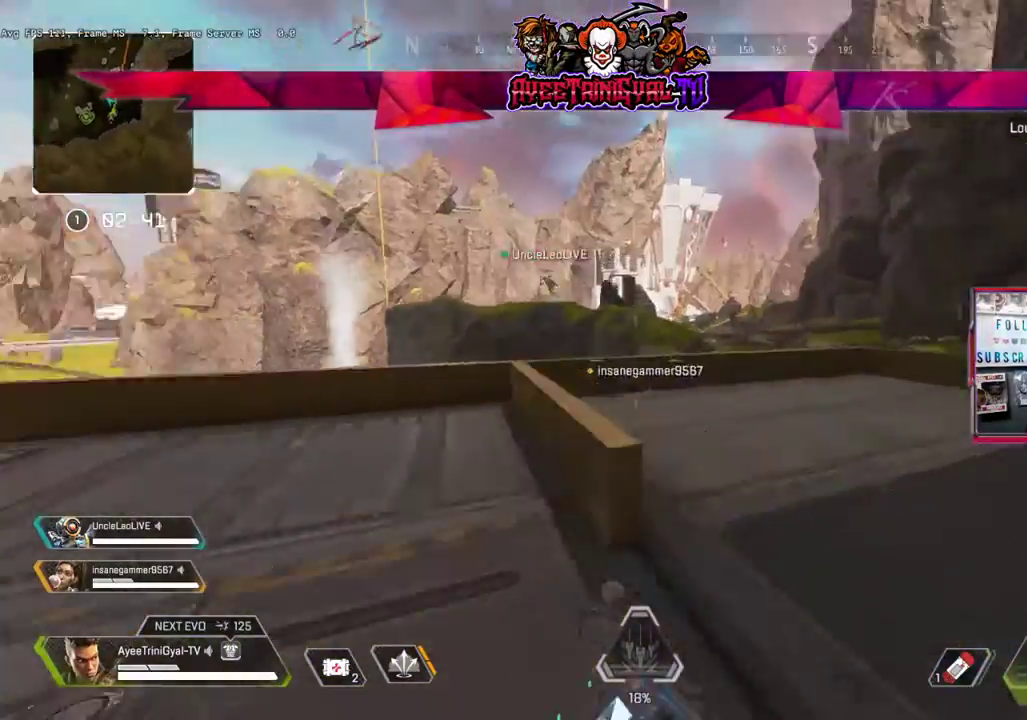
{"buttons": [], "left_stick": "right", "right_stick": "right", "events": [[133, "right_stick", "left"], [300, "L3", "up"], [333, "left_stick", "right"], [367, "right_stick", "up"], [433, "right_stick", "right"]]}
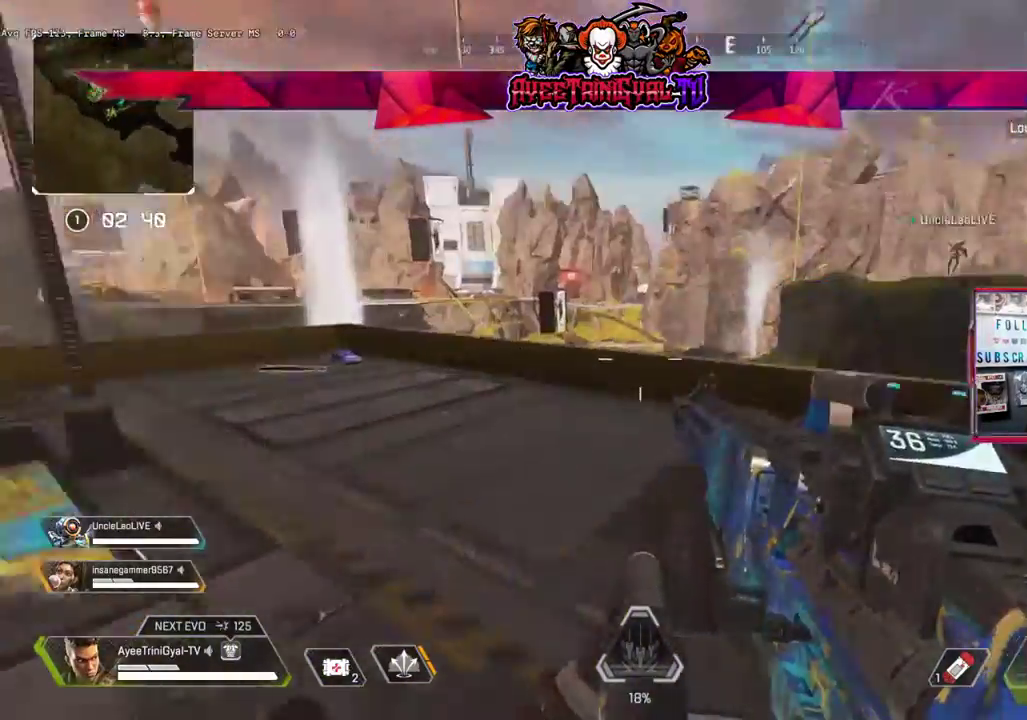
{"buttons": [], "left_stick": "left", "right_stick": "up-left", "events": [[67, "right_stick", "center"], [133, "left_stick", "up-right"], [133, "right_stick", "left"], [300, "left_stick", "left"], [500, "right_stick", "up-left"]]}
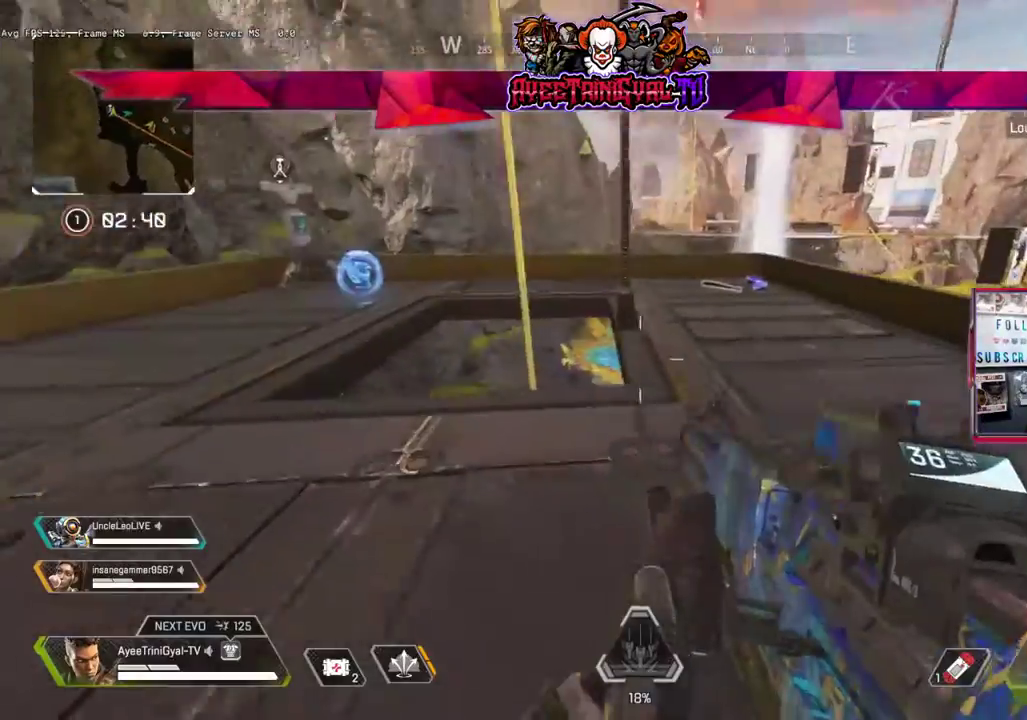
{"buttons": ["L3"], "left_stick": "up", "right_stick": "left", "events": [[67, "left_stick", "up"], [67, "right_stick", "up"], [200, "right_stick", "center"], [267, "L3", "down"], [267, "right_stick", "left"]]}
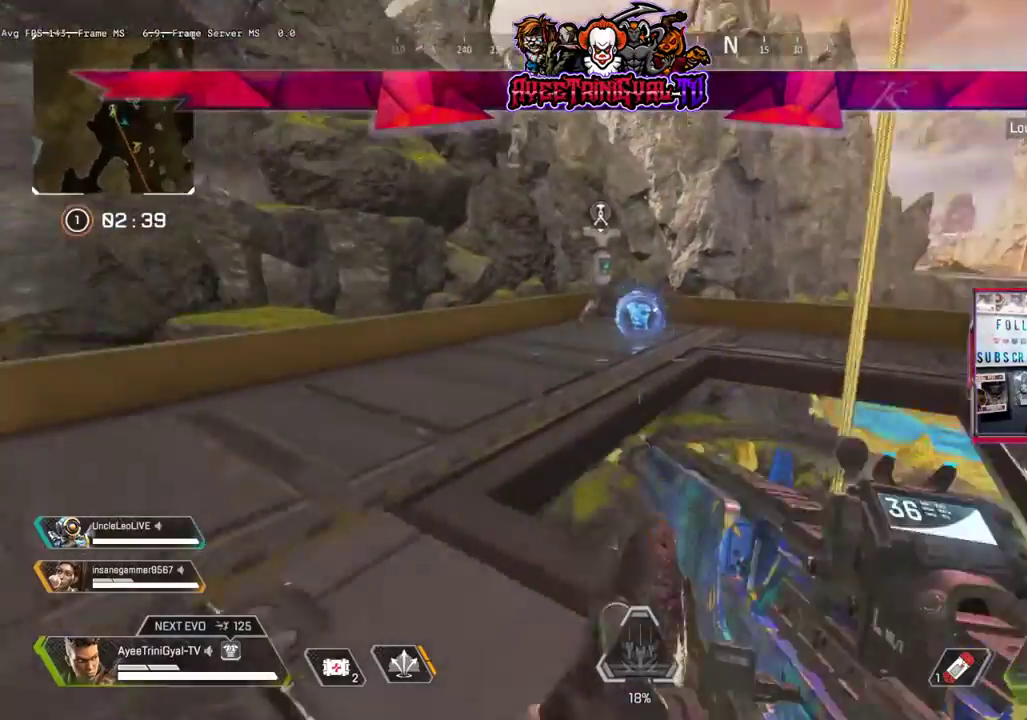
{"buttons": [], "left_stick": "up", "right_stick": "center", "events": [[33, "right_stick", "center"], [100, "right_stick", "left"], [200, "L3", "up"], [400, "right_stick", "center"]]}
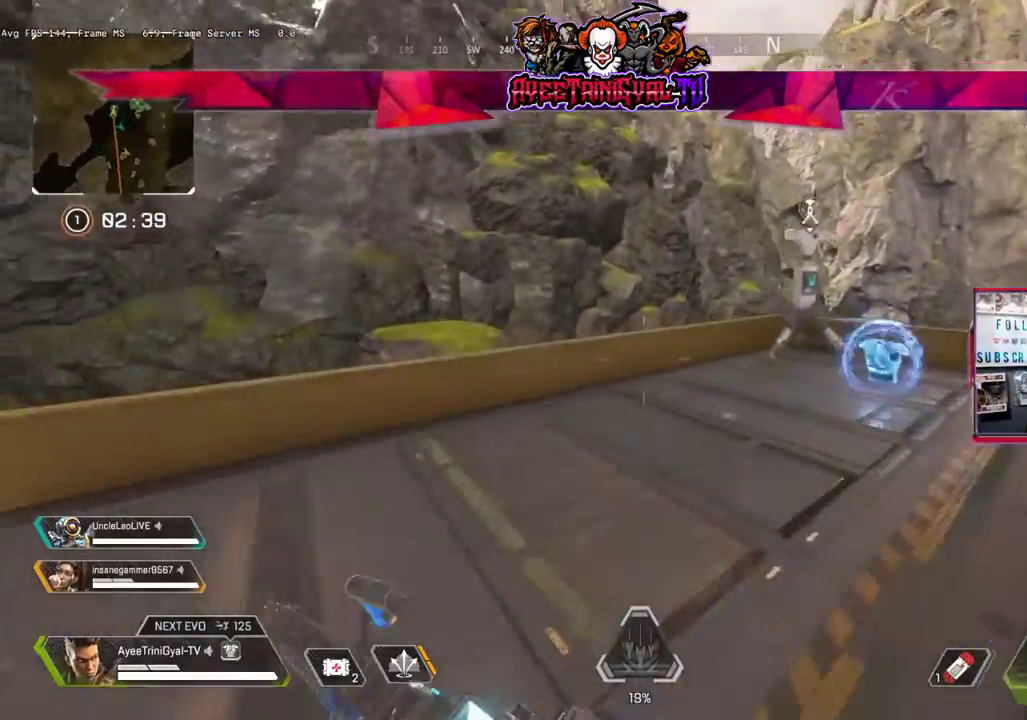
{"buttons": [], "left_stick": "up", "right_stick": "down-right", "events": [[133, "right_stick", "right"], [333, "right_stick", "center"], [467, "right_stick", "down-right"]]}
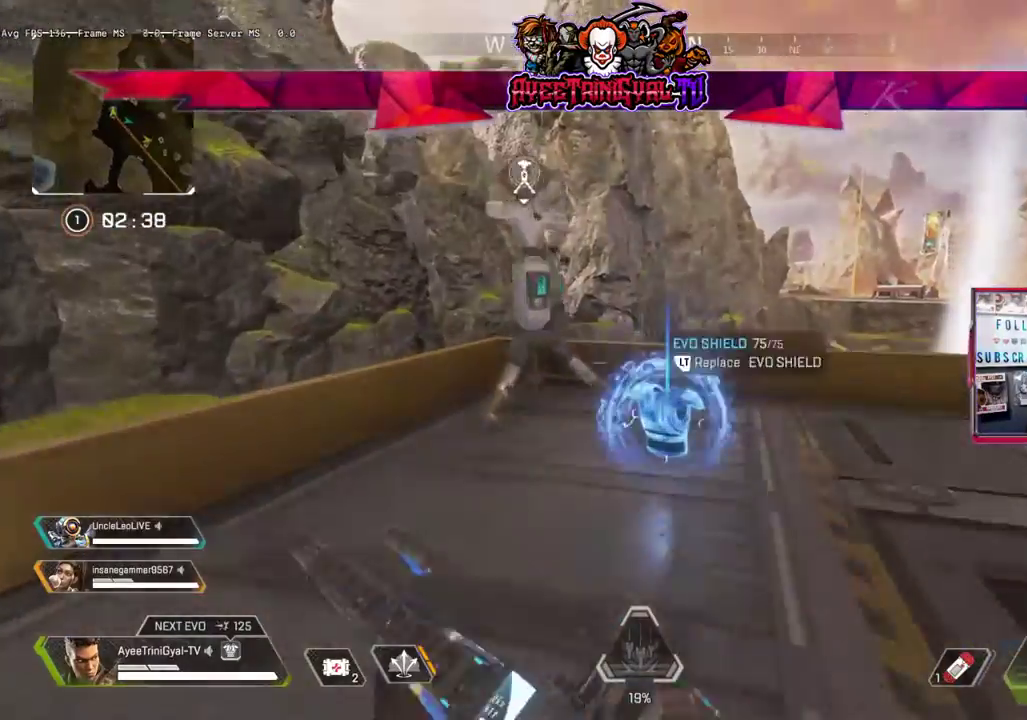
{"buttons": [], "left_stick": "up", "right_stick": "right", "events": [[100, "L2", "down"], [233, "L2", "up"], [300, "right_stick", "right"]]}
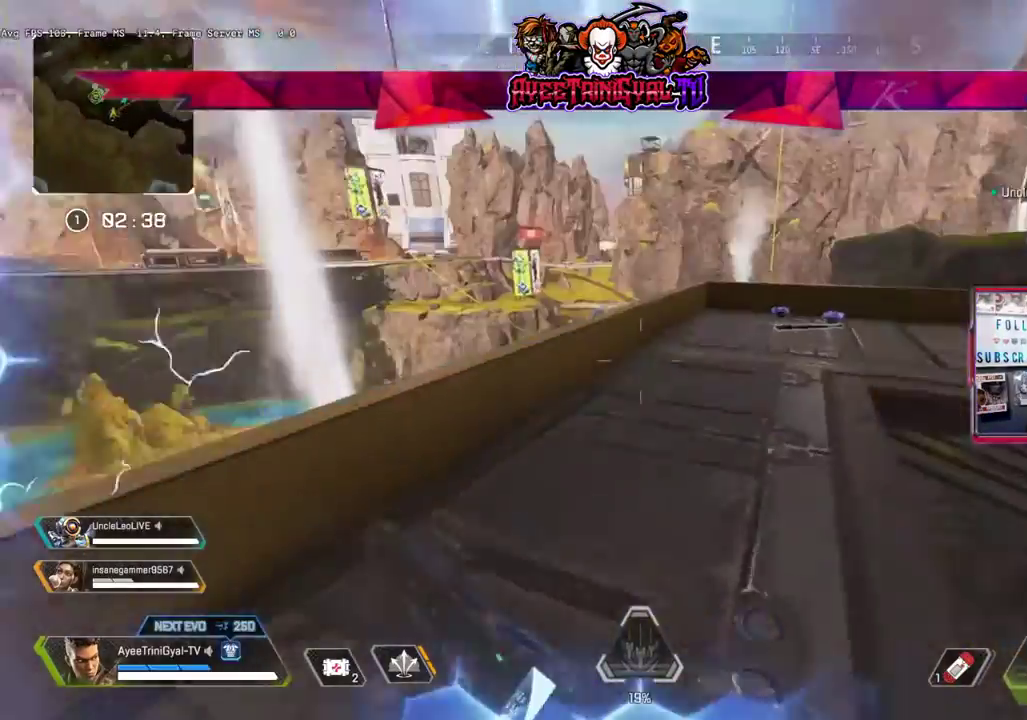
{"buttons": [], "left_stick": "up", "right_stick": "right", "events": [[100, "right_stick", "center"], [233, "right_stick", "right"]]}
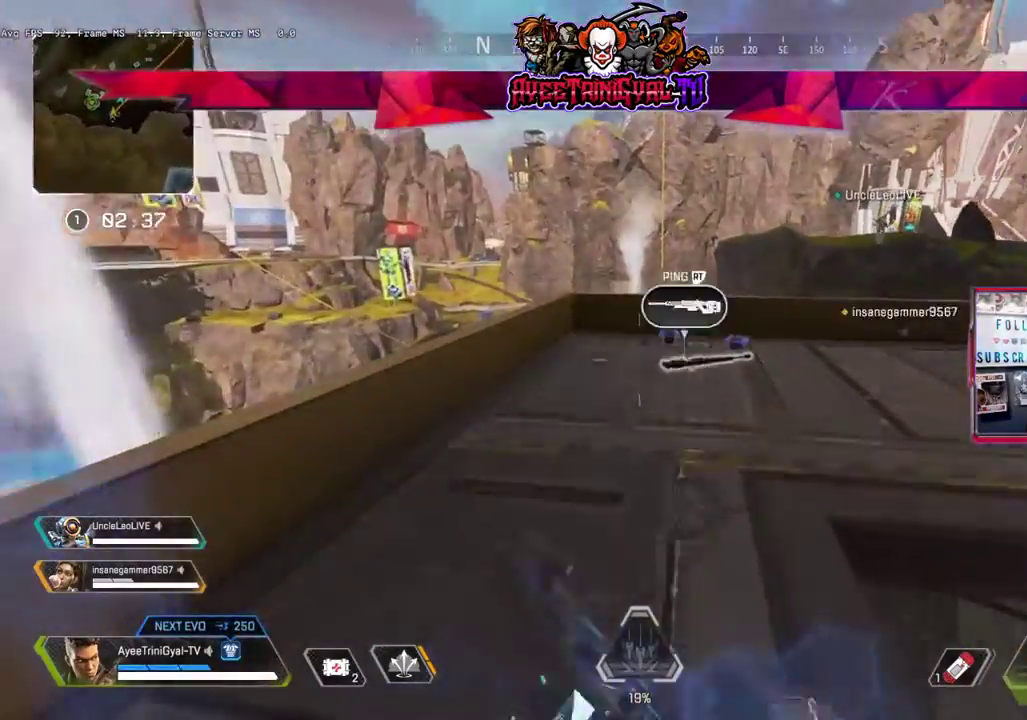
{"buttons": [], "left_stick": "up", "right_stick": "right", "events": [[167, "right_stick", "center"], [300, "right_stick", "up-right"], [367, "right_stick", "right"]]}
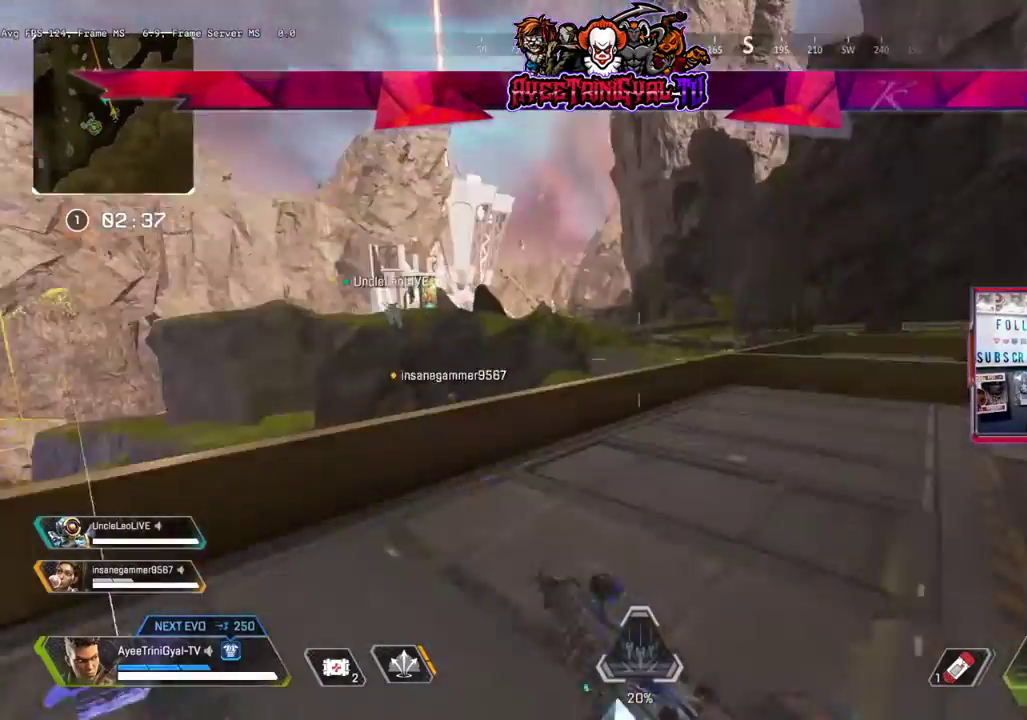
{"buttons": [], "left_stick": "up", "right_stick": "center", "events": [[100, "right_stick", "center"]]}
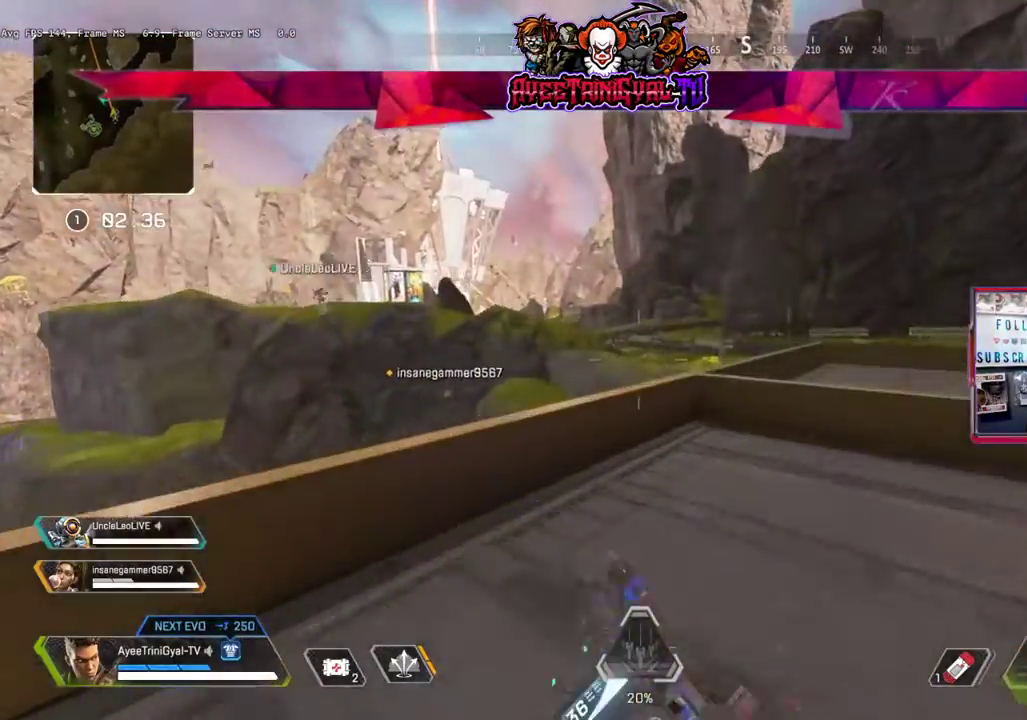
{"buttons": ["A"], "left_stick": "up-right", "right_stick": "center", "events": [[267, "left_stick", "up-right"], [500, "A", "down"]]}
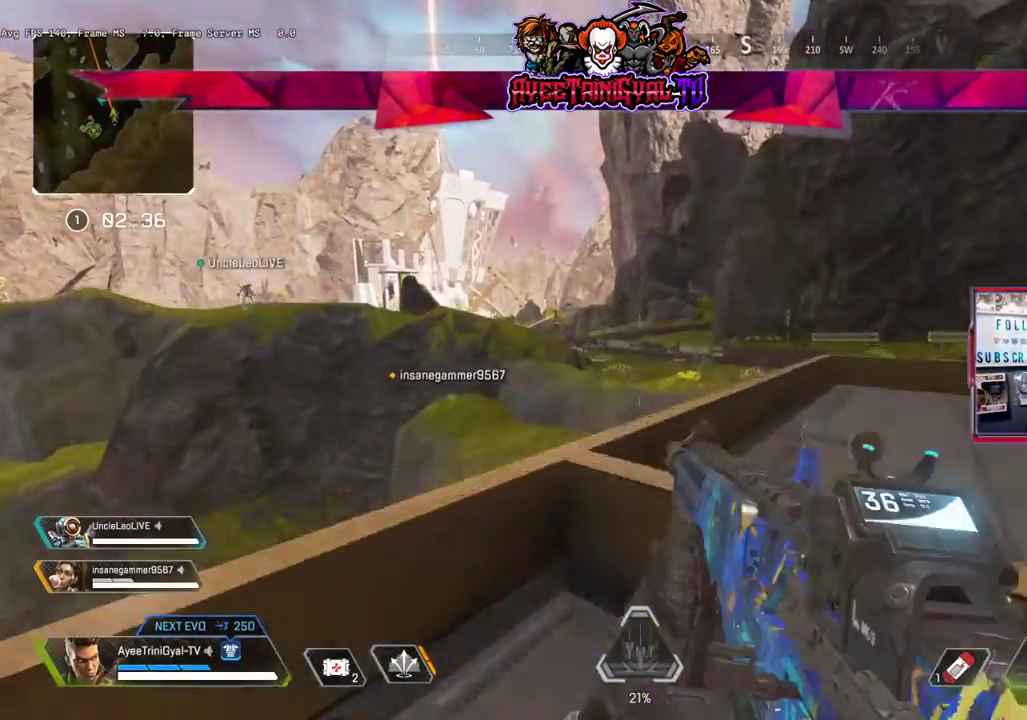
{"buttons": [], "left_stick": "up-right", "right_stick": "center", "events": [[133, "A", "up"]]}